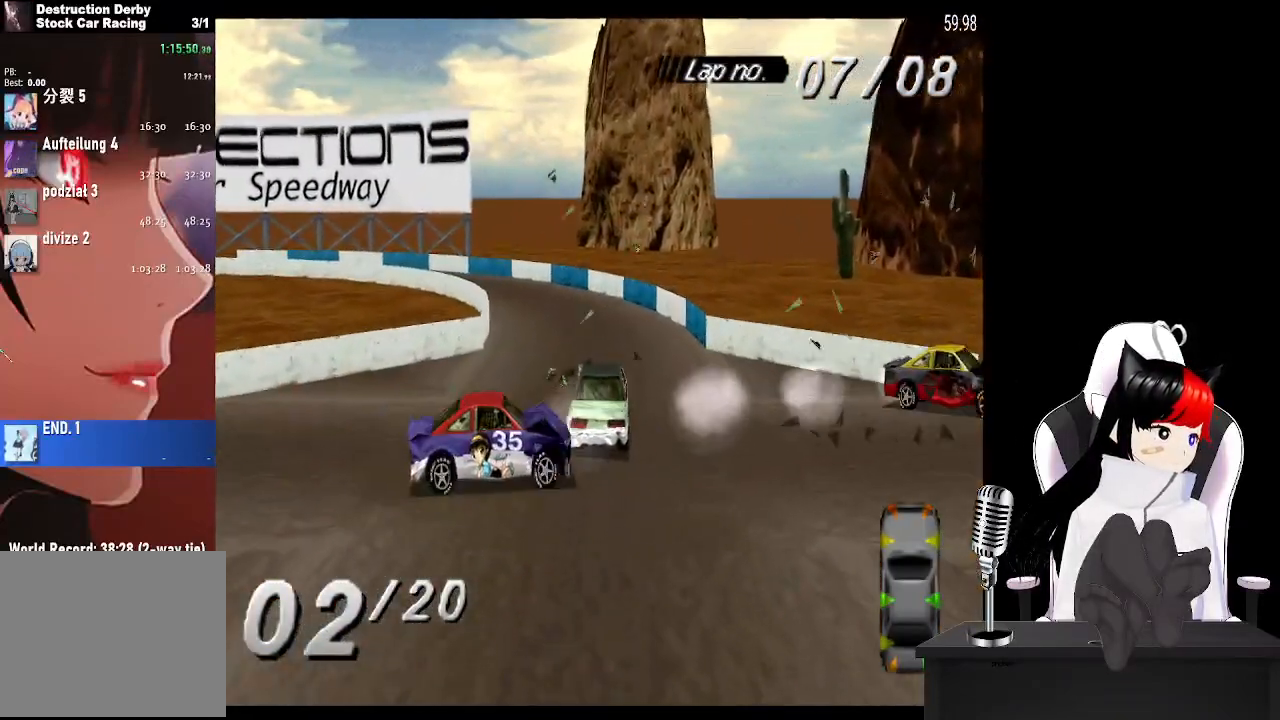
Gameplay with a controller (PlayStation layout); each line is a JSON object with the inputs held at the frame after it. "events" lists button and stick changes between this image and that frame as [ms after this image, input, new state], when the widget could be followed in between. Not read: HOME R3 right_stick.
{"buttons": ["CROSS", "DPAD_LEFT"], "left_stick": "center", "events": [[117, "DPAD_LEFT", "down"], [233, "DPAD_LEFT", "up"], [500, "DPAD_LEFT", "down"]]}
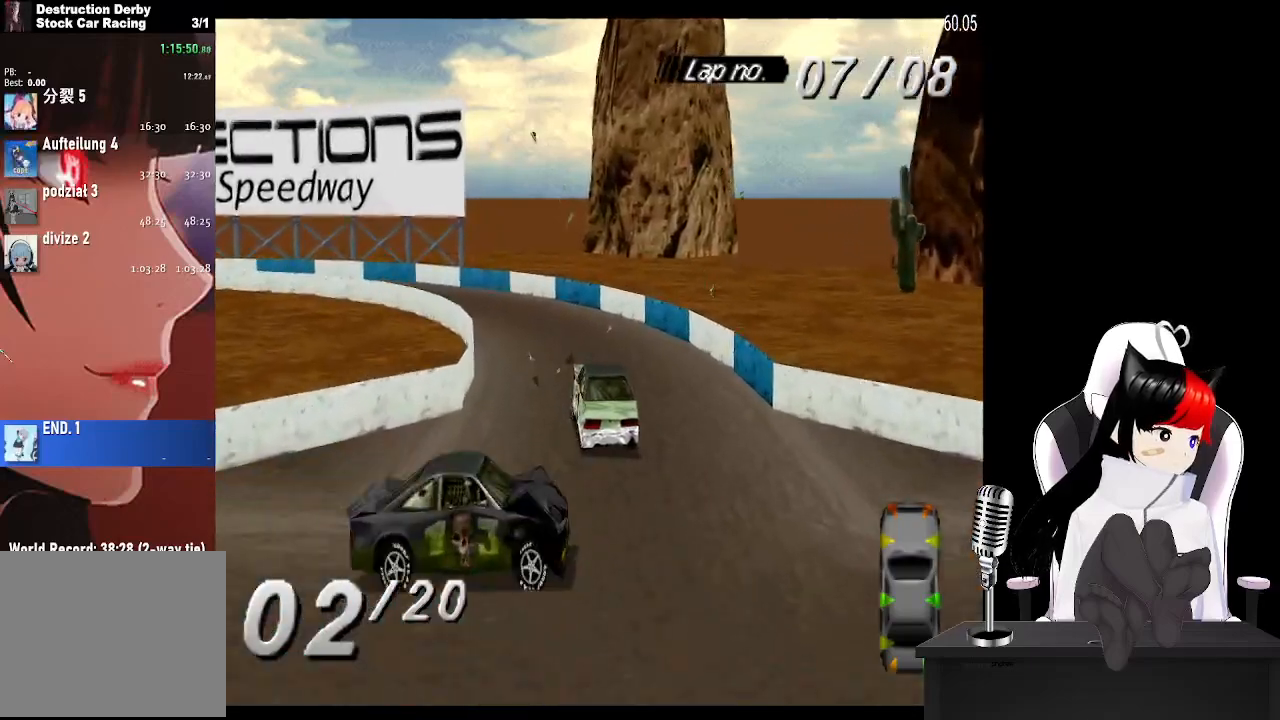
{"buttons": ["CROSS", "DPAD_LEFT"], "left_stick": "center", "events": []}
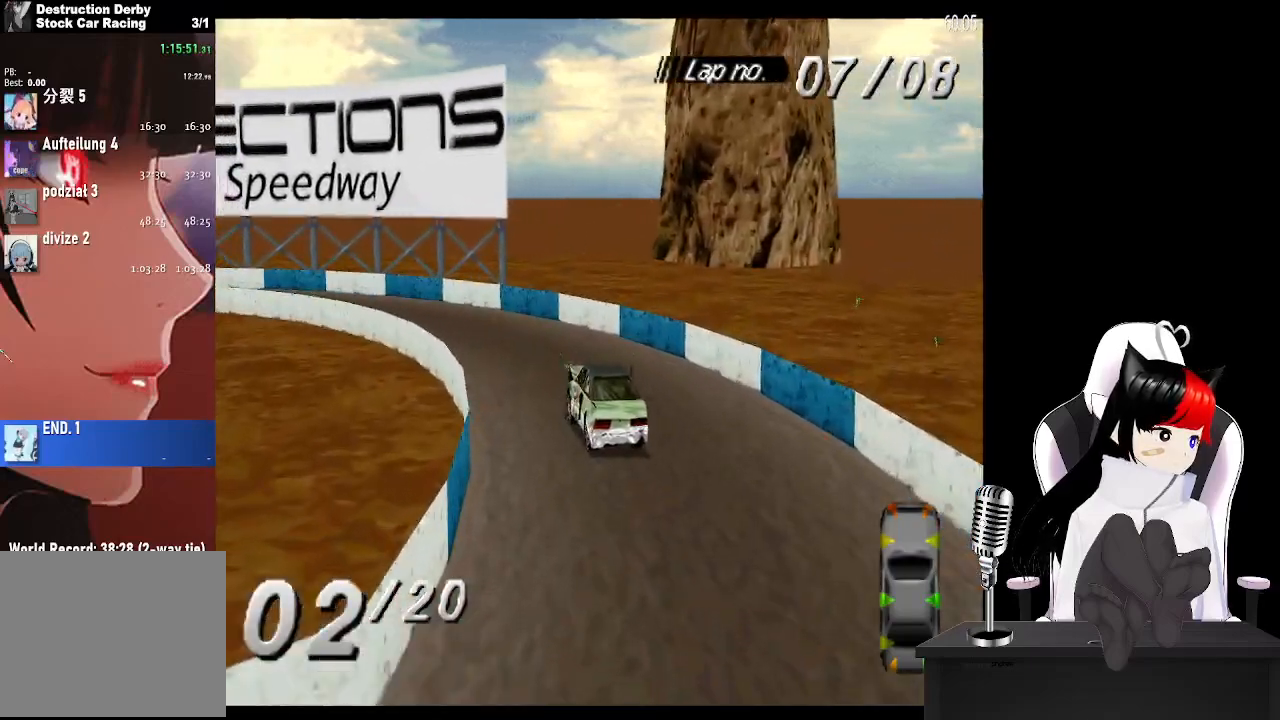
{"buttons": ["CROSS", "DPAD_LEFT"], "left_stick": "center", "events": [[150, "CROSS", "up"], [200, "CROSS", "down"]]}
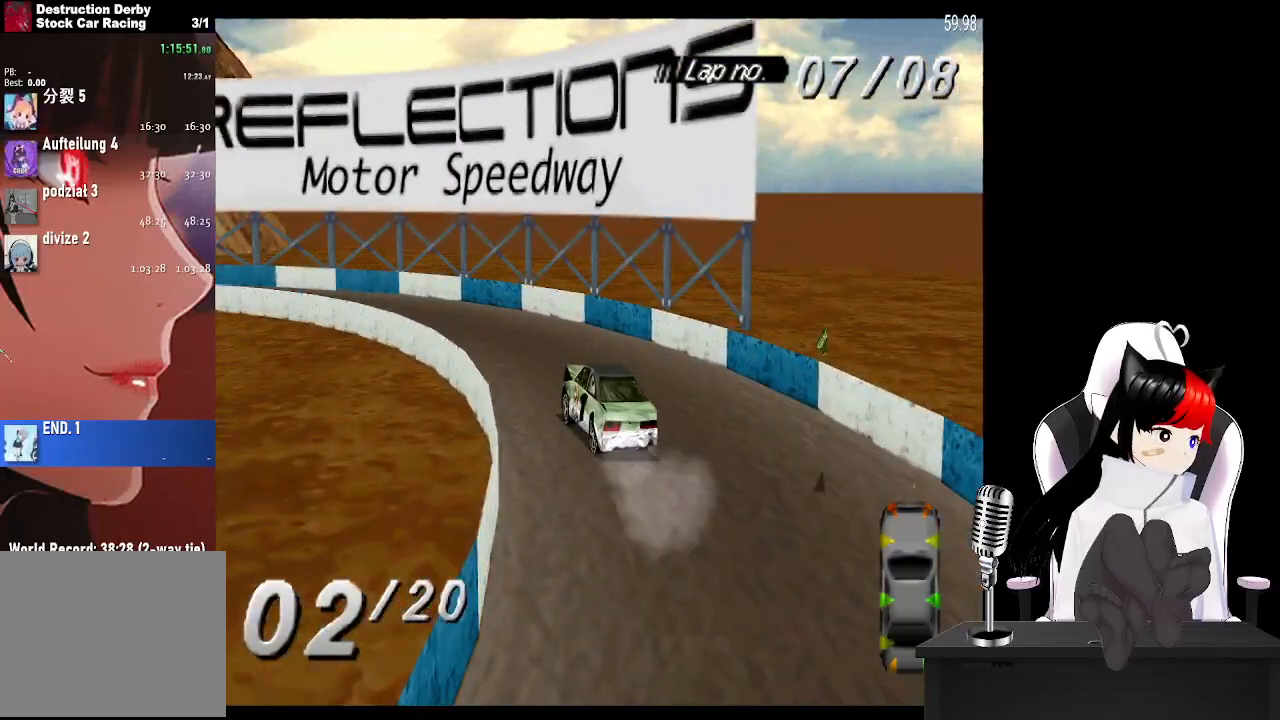
{"buttons": ["CROSS", "DPAD_LEFT"], "left_stick": "center", "events": [[117, "DPAD_LEFT", "up"], [283, "DPAD_LEFT", "down"]]}
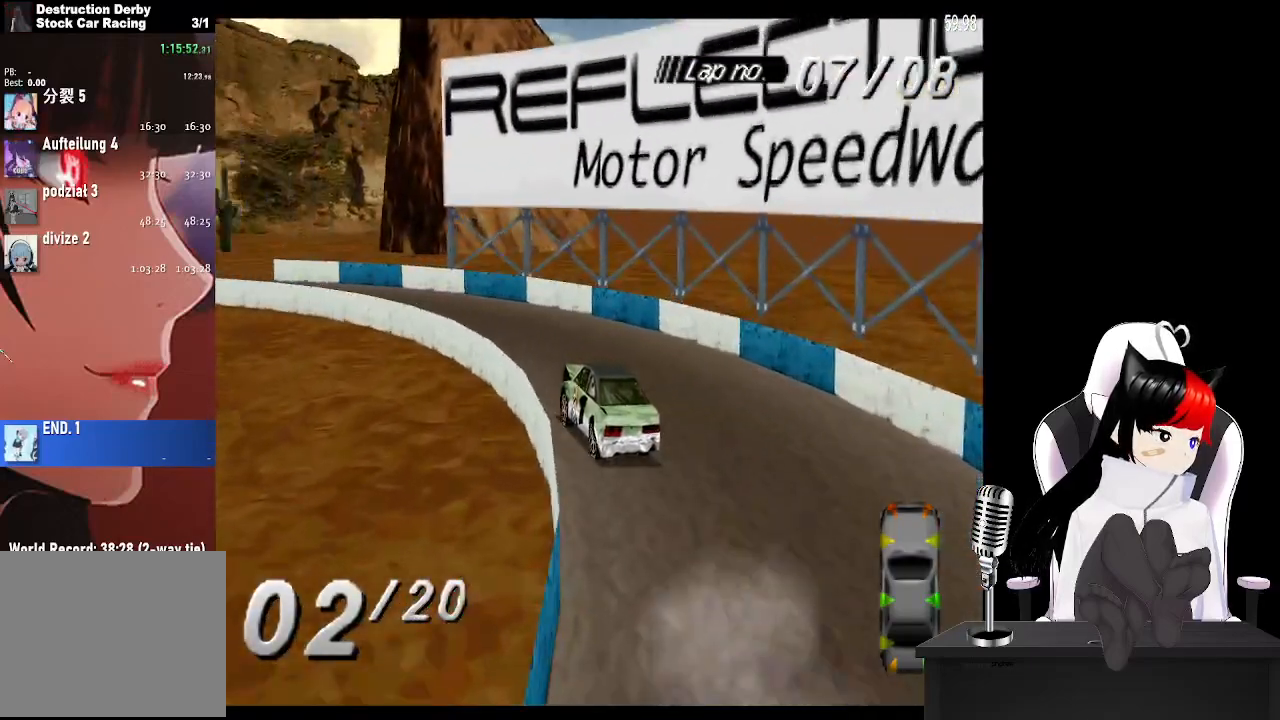
{"buttons": ["CROSS", "DPAD_LEFT"], "left_stick": "center", "events": []}
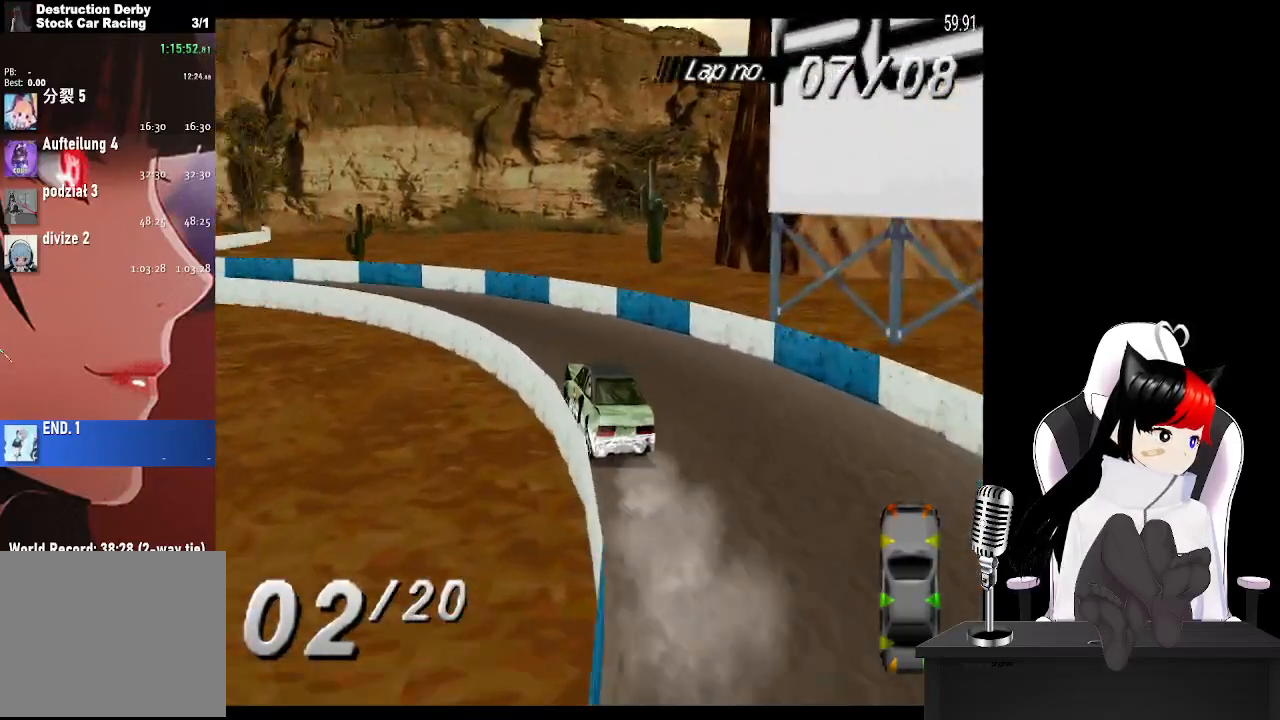
{"buttons": ["CROSS", "DPAD_LEFT"], "left_stick": "center", "events": []}
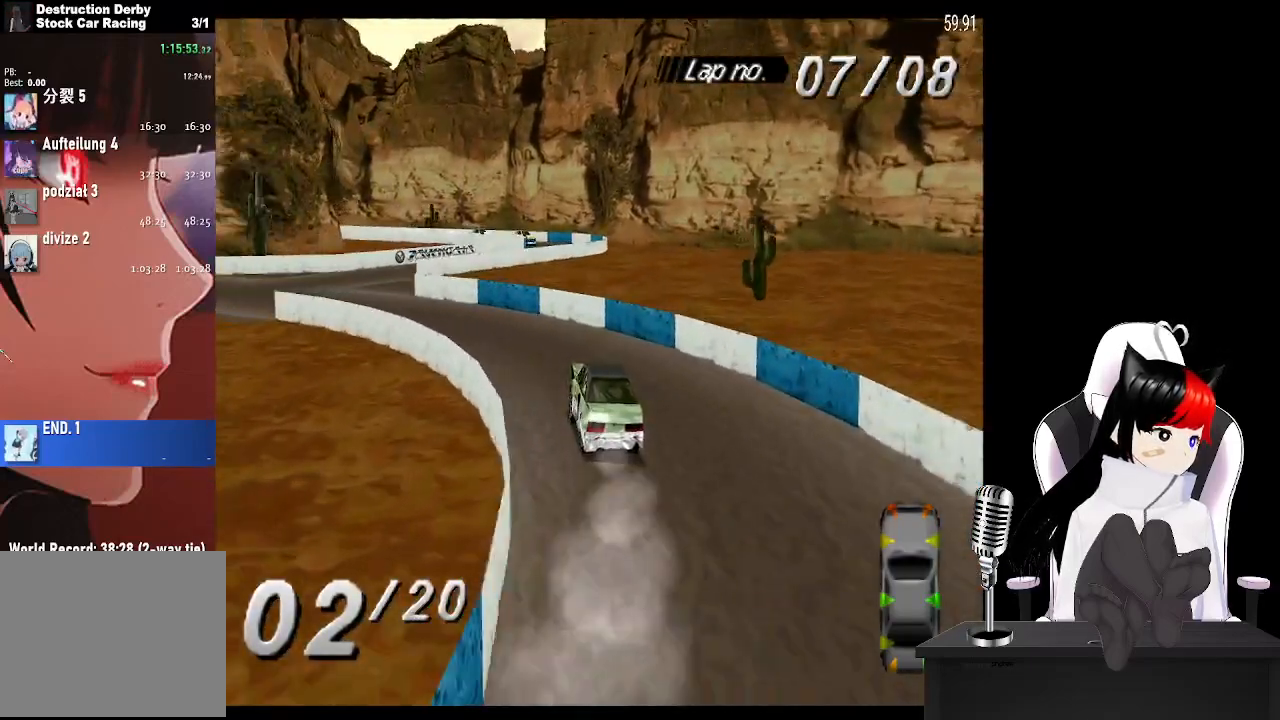
{"buttons": ["CROSS", "DPAD_LEFT"], "left_stick": "center", "events": []}
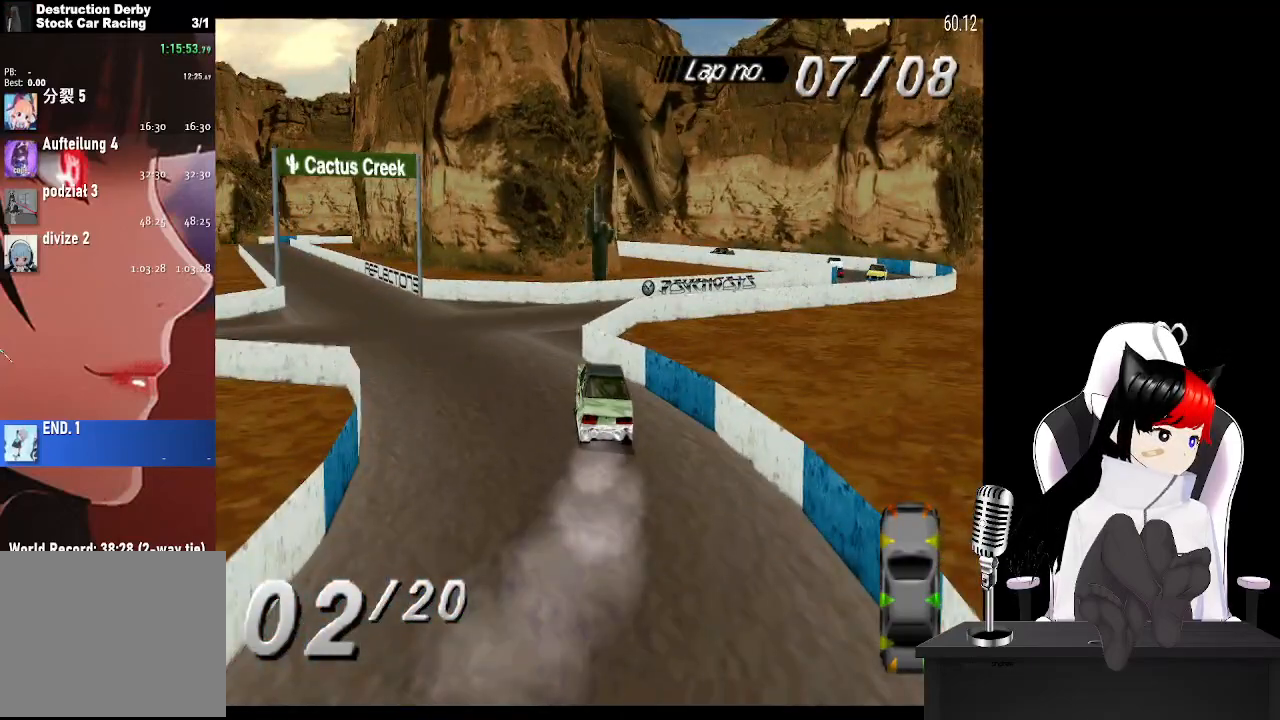
{"buttons": ["CROSS"], "left_stick": "center", "events": [[200, "DPAD_LEFT", "up"], [250, "CROSS", "up"], [350, "CROSS", "down"]]}
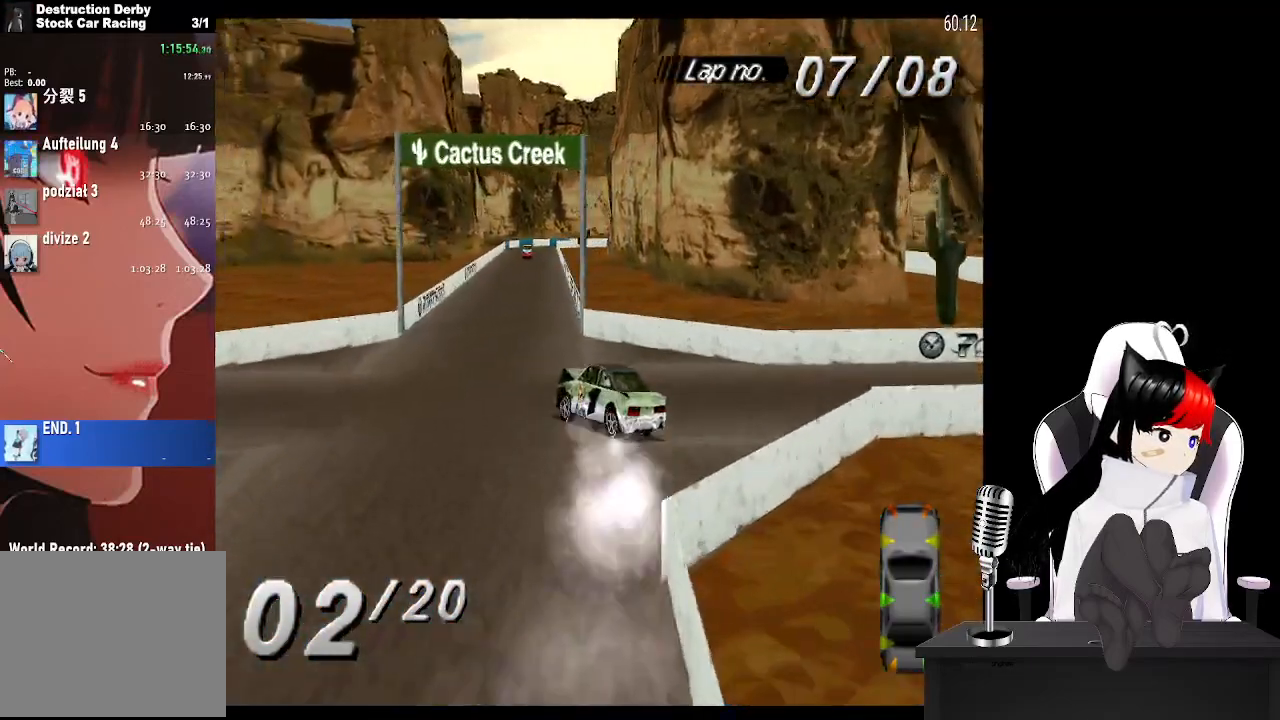
{"buttons": ["SQUARE", "DPAD_RIGHT"], "left_stick": "center", "events": [[17, "DPAD_RIGHT", "down"], [133, "CROSS", "up"], [150, "SQUARE", "down"]]}
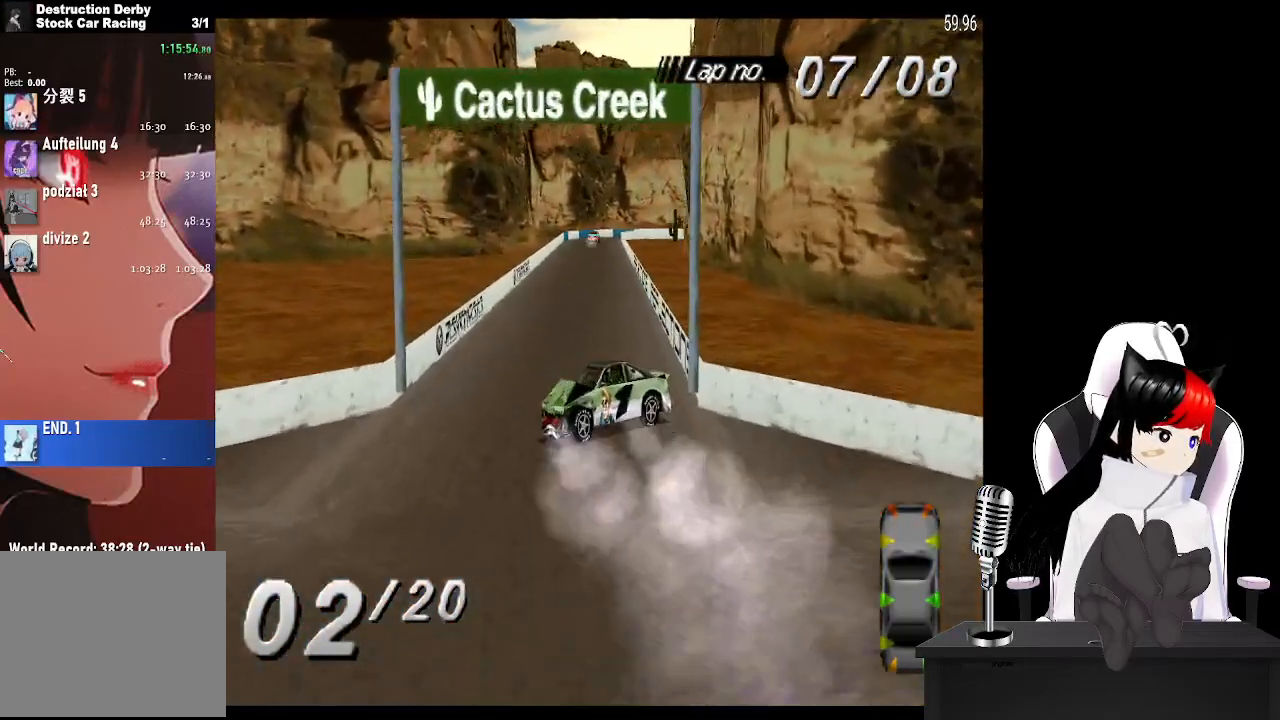
{"buttons": ["SQUARE", "DPAD_RIGHT"], "left_stick": "center", "events": []}
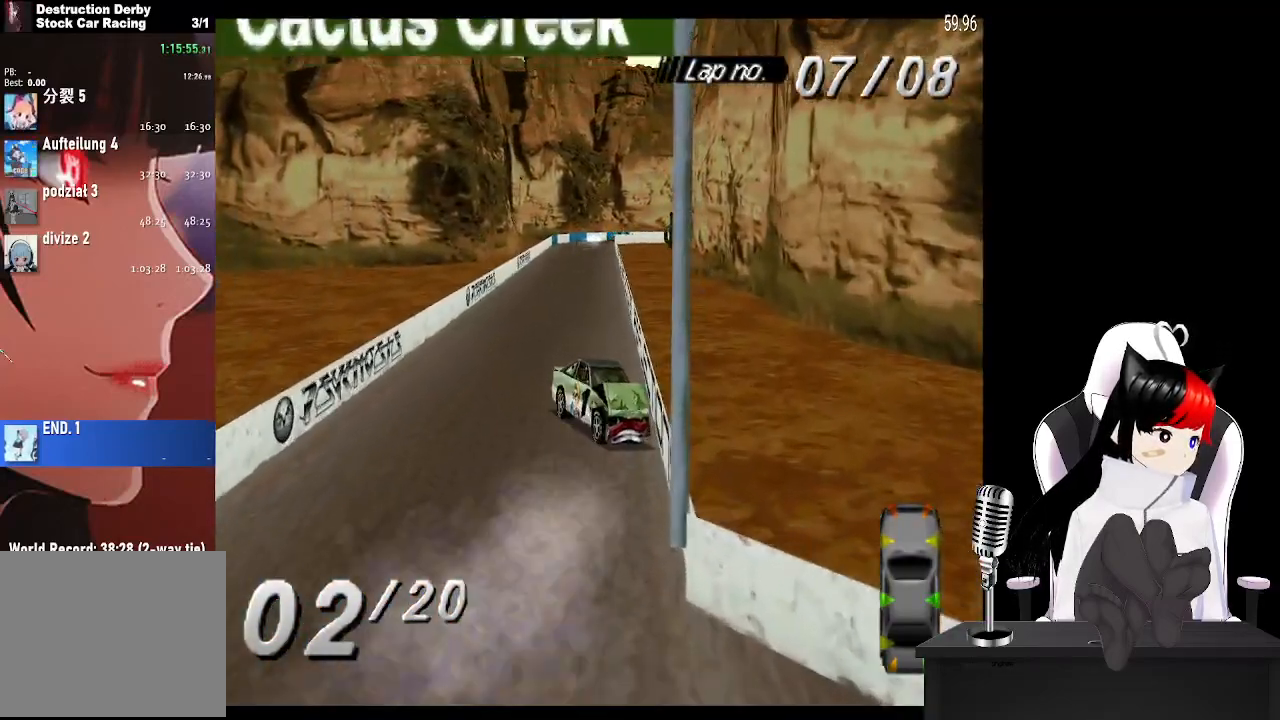
{"buttons": ["CROSS"], "left_stick": "center", "events": [[183, "SQUARE", "up"], [200, "CROSS", "down"], [283, "DPAD_RIGHT", "up"]]}
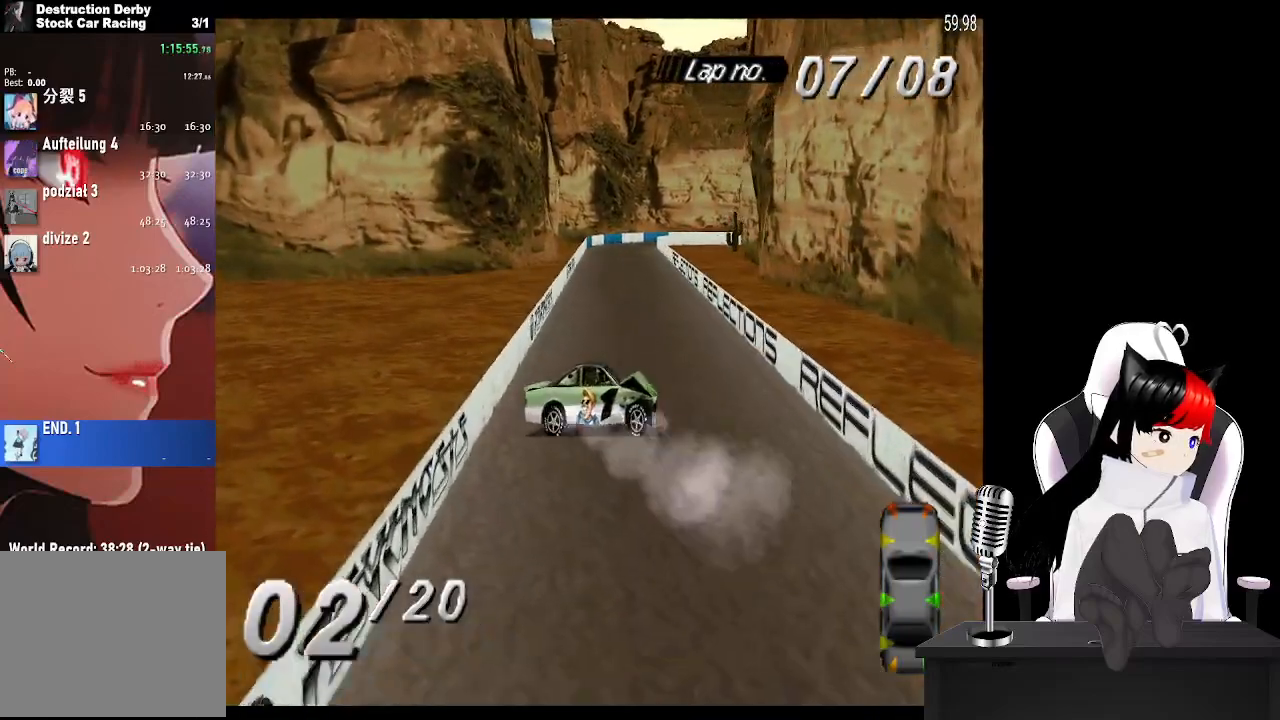
{"buttons": ["CROSS", "DPAD_LEFT"], "left_stick": "center", "events": [[183, "DPAD_LEFT", "down"]]}
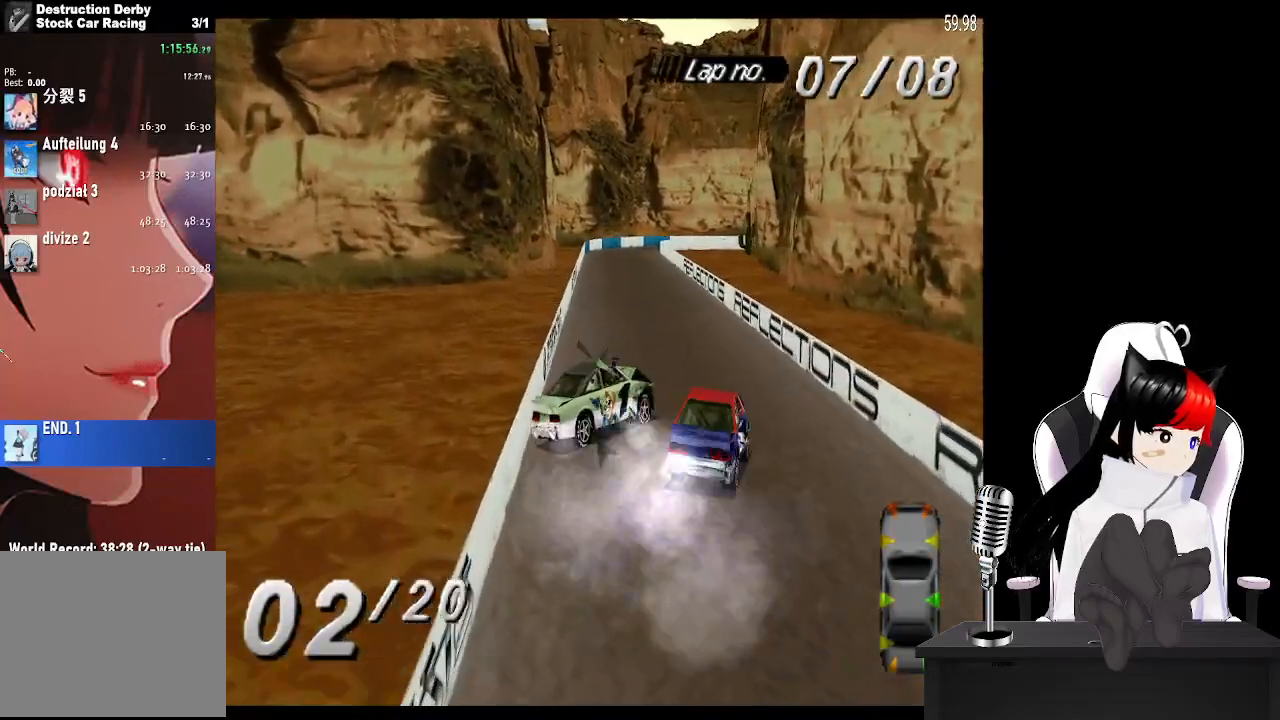
{"buttons": ["CROSS", "DPAD_LEFT"], "left_stick": "center", "events": [[100, "DPAD_LEFT", "up"], [333, "DPAD_LEFT", "down"]]}
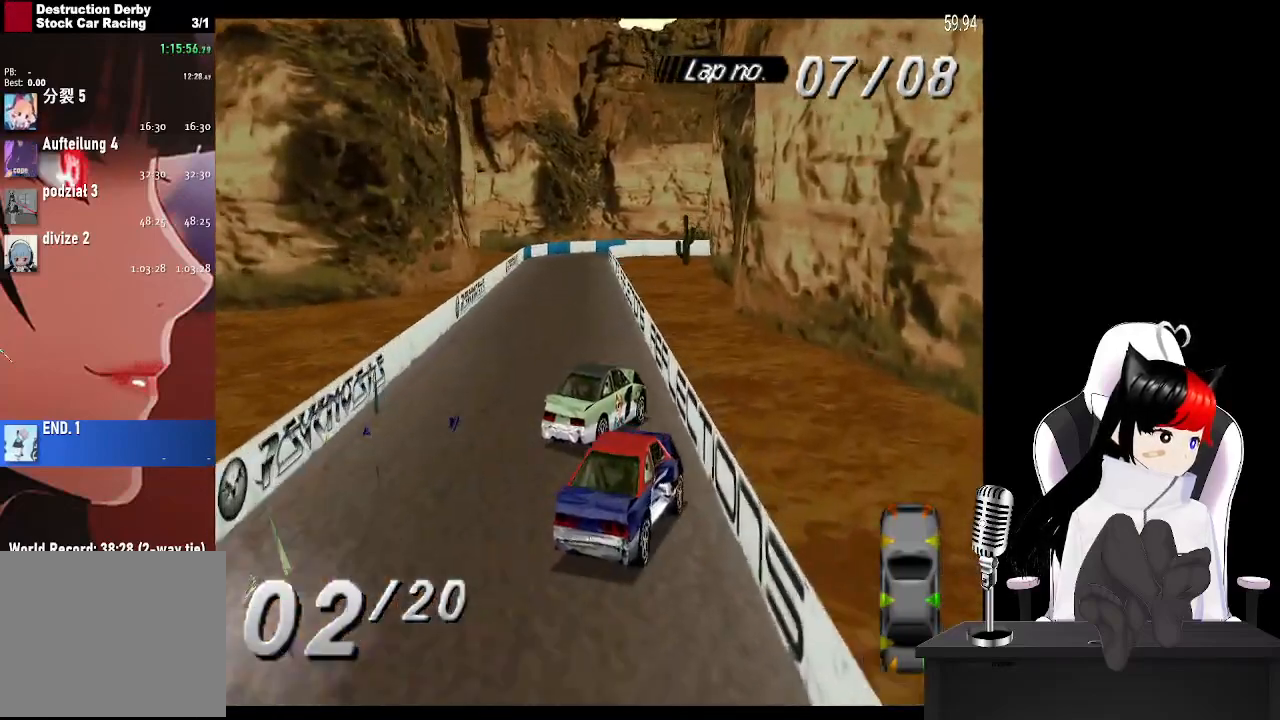
{"buttons": ["CROSS"], "left_stick": "center", "events": [[100, "DPAD_LEFT", "up"]]}
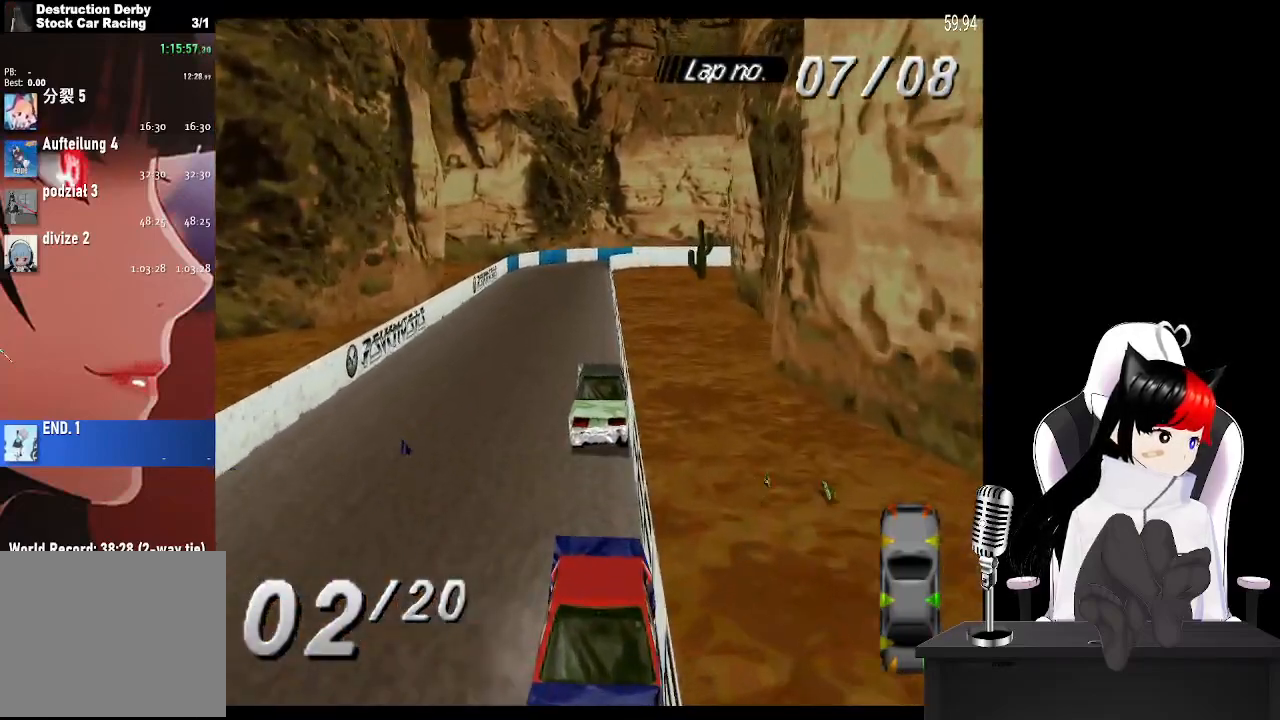
{"buttons": ["CROSS"], "left_stick": "center", "events": [[33, "DPAD_LEFT", "down"], [283, "DPAD_LEFT", "up"]]}
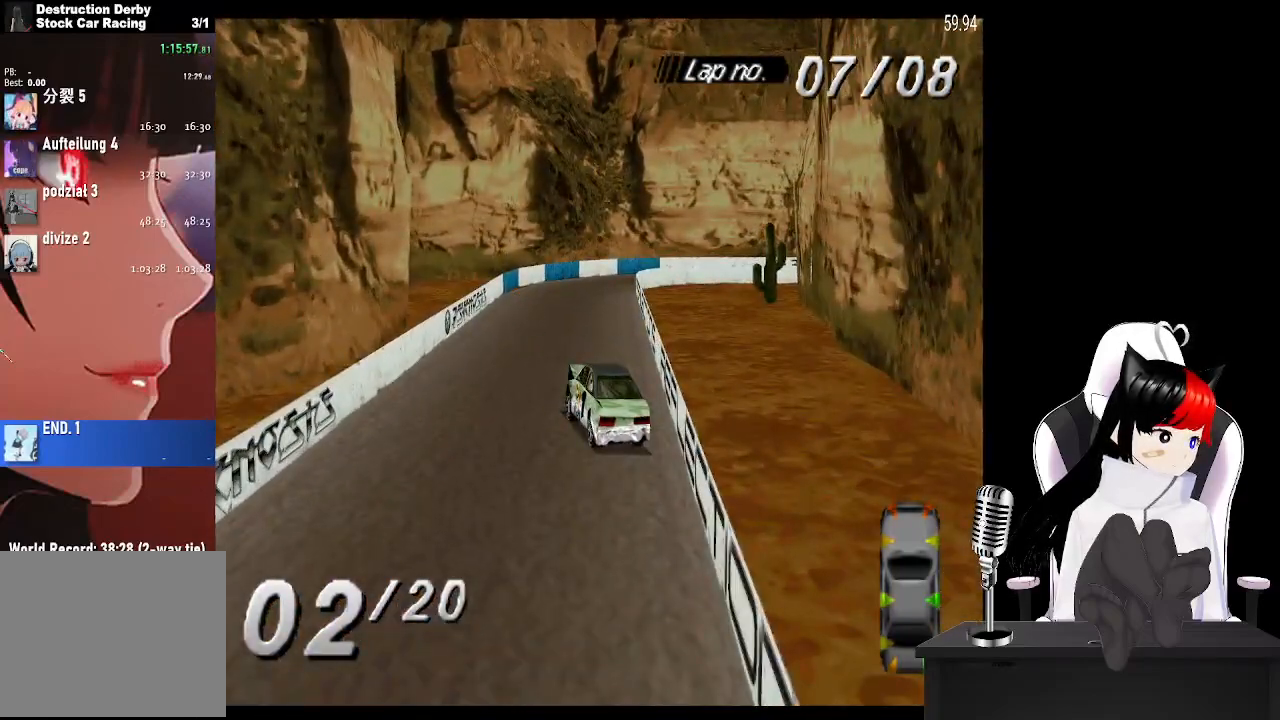
{"buttons": ["DPAD_RIGHT"], "left_stick": "center", "events": [[33, "DPAD_RIGHT", "down"], [350, "CROSS", "up"]]}
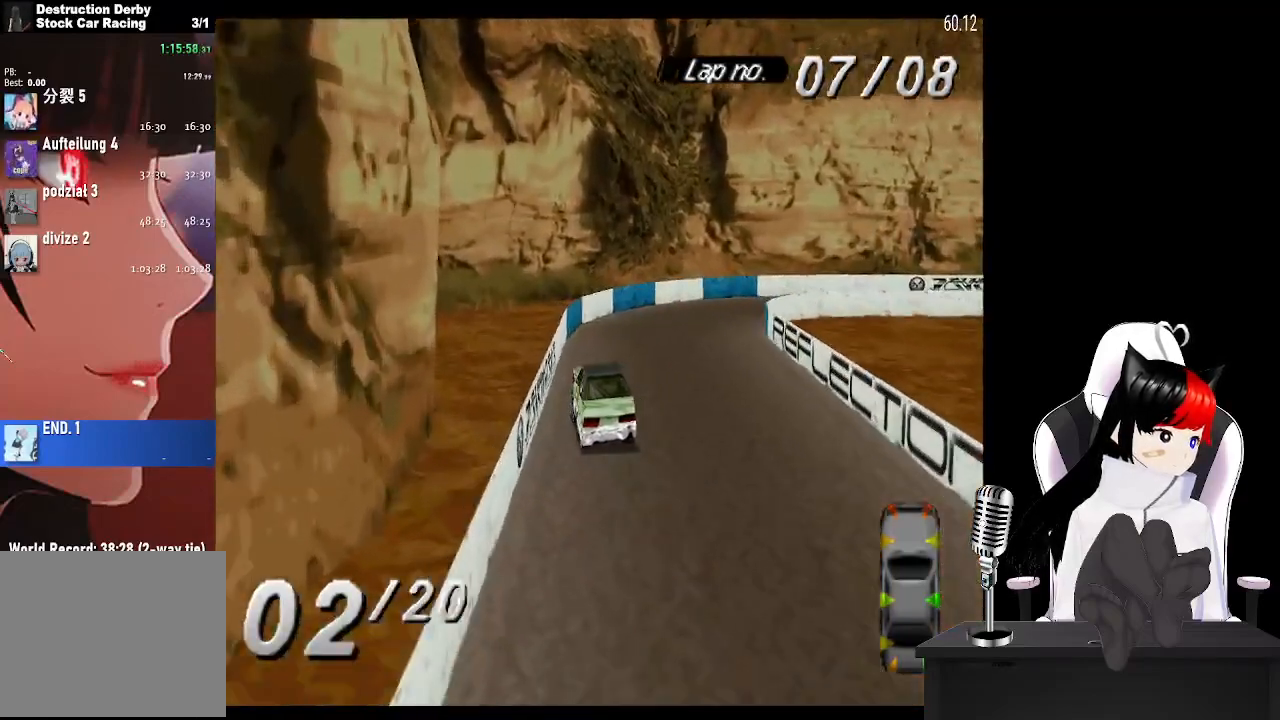
{"buttons": ["DPAD_RIGHT"], "left_stick": "center", "events": [[17, "SQUARE", "down"], [167, "SQUARE", "up"]]}
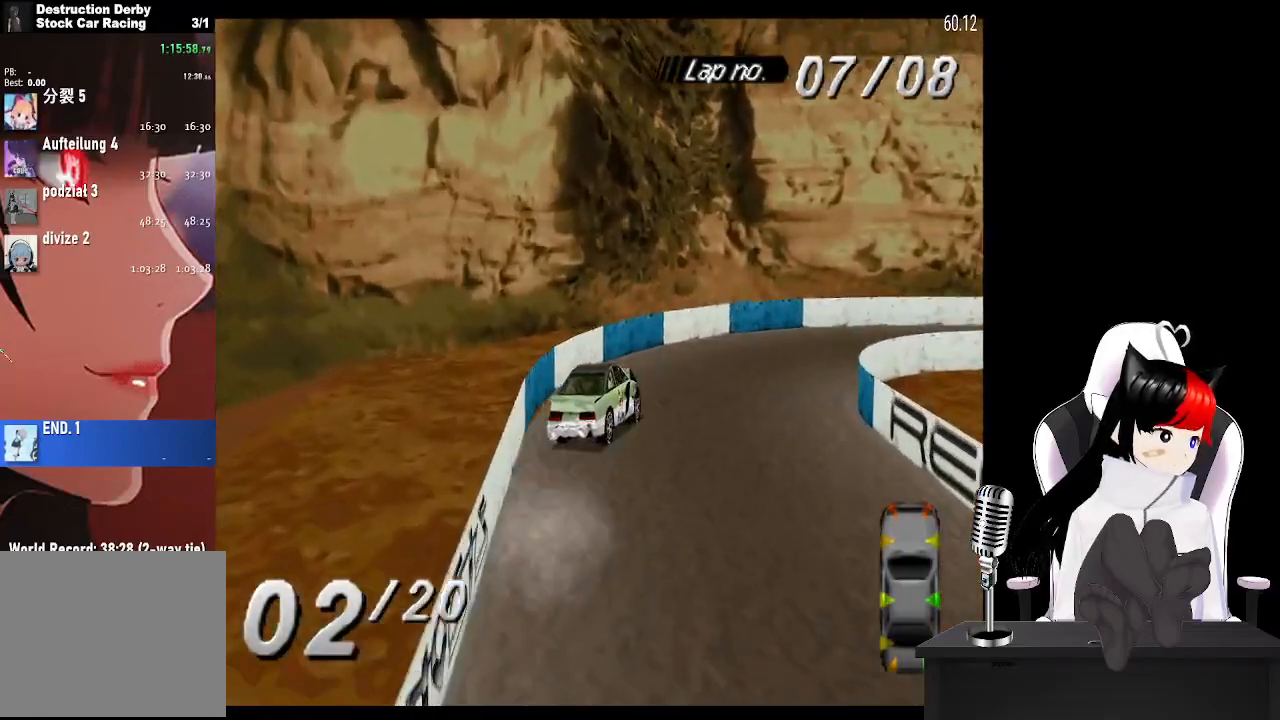
{"buttons": ["CROSS", "DPAD_RIGHT"], "left_stick": "center", "events": [[67, "CROSS", "down"], [317, "CROSS", "up"], [400, "CROSS", "down"]]}
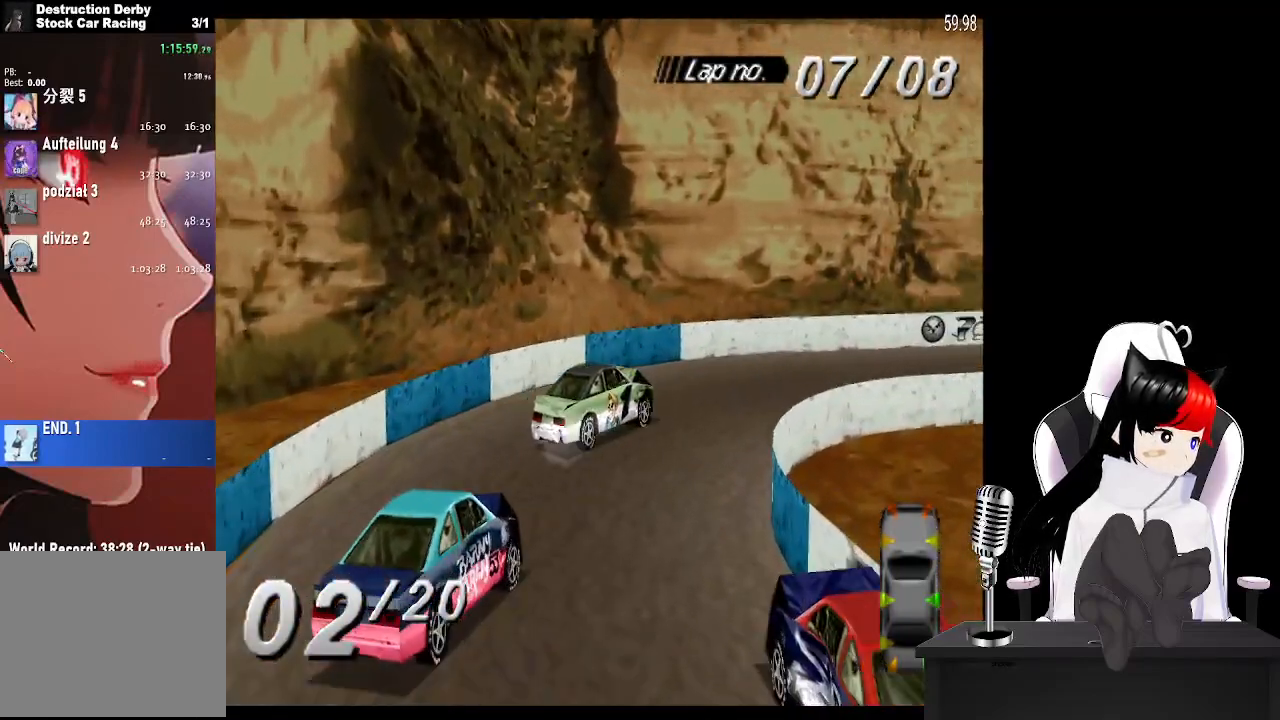
{"buttons": ["CROSS", "DPAD_RIGHT"], "left_stick": "center", "events": [[67, "DPAD_RIGHT", "up"], [150, "DPAD_RIGHT", "down"], [350, "DPAD_RIGHT", "up"], [483, "DPAD_RIGHT", "down"]]}
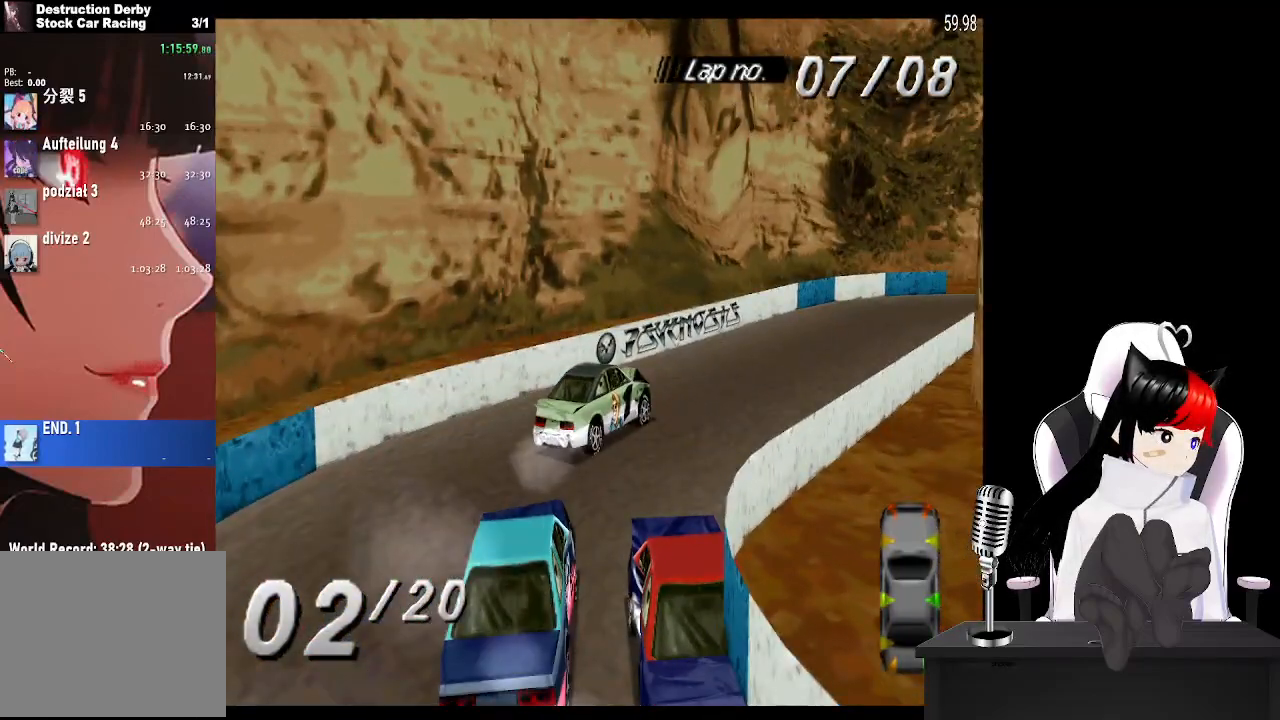
{"buttons": [], "left_stick": "center", "events": [[233, "DPAD_RIGHT", "up"], [417, "DPAD_LEFT", "down"], [500, "CROSS", "up"], [500, "DPAD_LEFT", "up"]]}
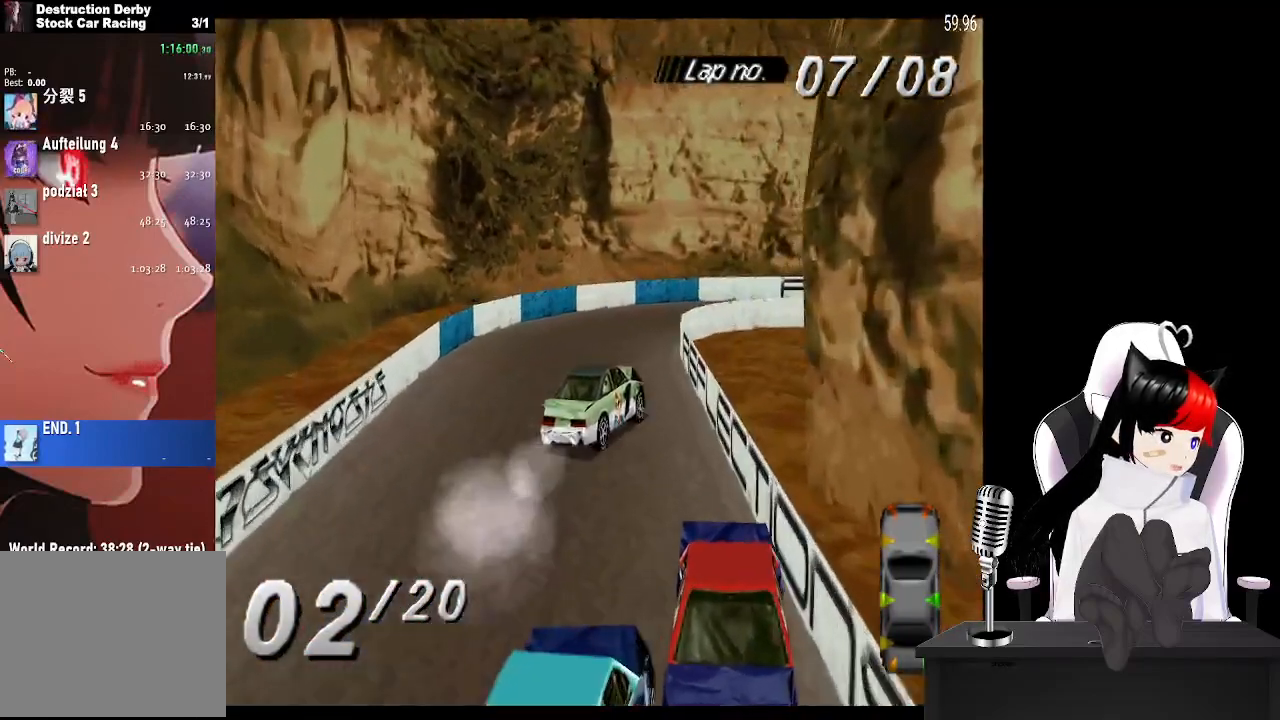
{"buttons": ["DPAD_RIGHT"], "left_stick": "center", "events": [[117, "DPAD_RIGHT", "down"], [333, "SQUARE", "down"], [467, "SQUARE", "up"]]}
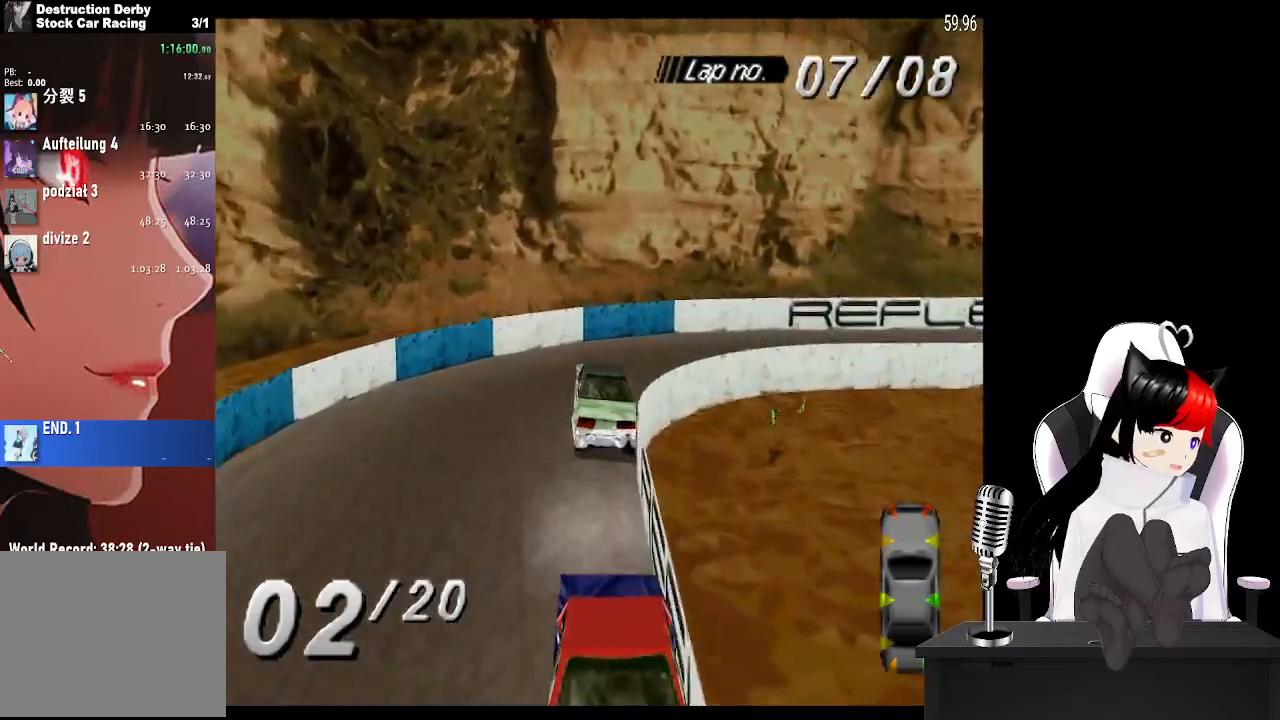
{"buttons": ["DPAD_RIGHT"], "left_stick": "center", "events": [[17, "CROSS", "down"], [183, "CROSS", "up"]]}
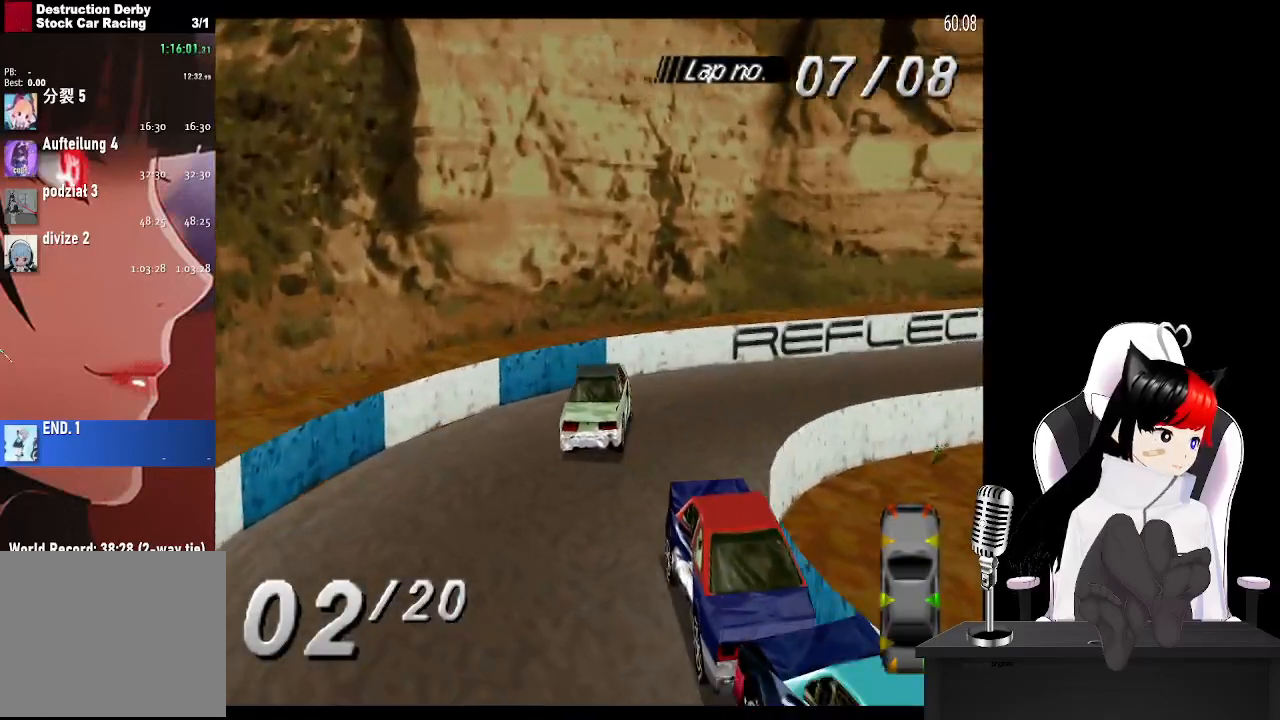
{"buttons": ["CROSS"], "left_stick": "center", "events": [[83, "CROSS", "down"], [217, "DPAD_RIGHT", "up"]]}
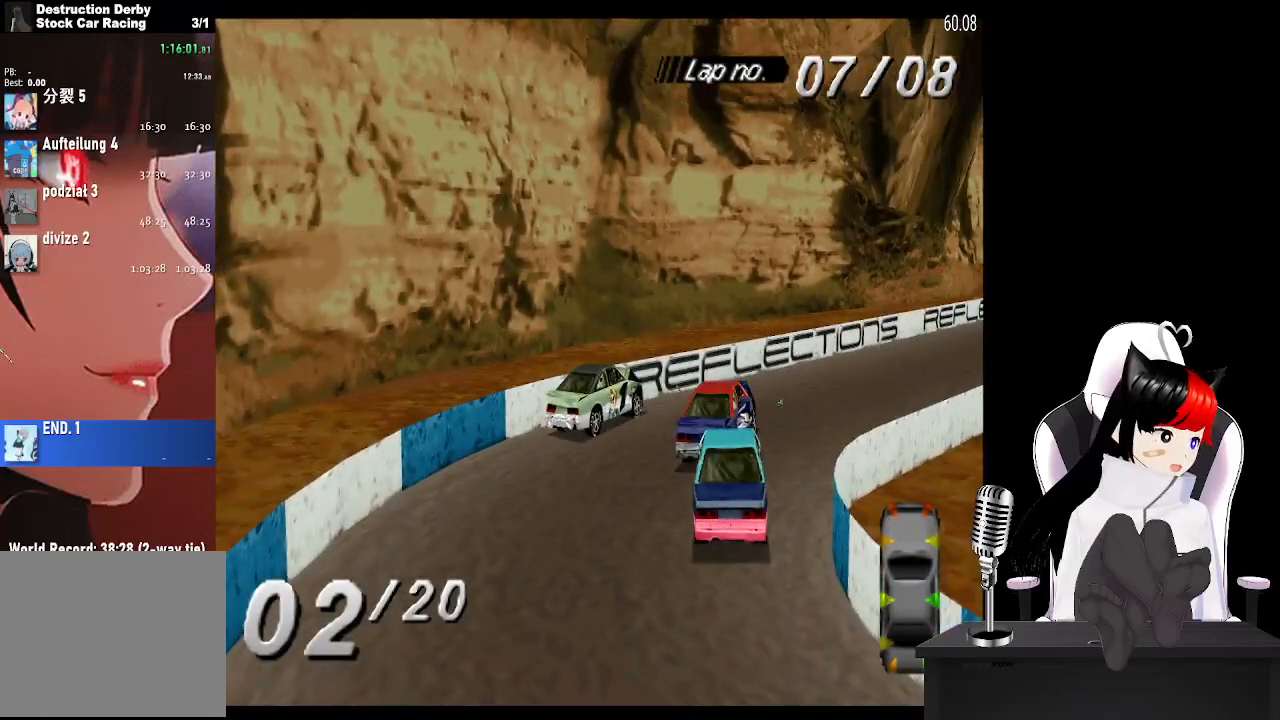
{"buttons": ["CROSS"], "left_stick": "center", "events": [[183, "DPAD_LEFT", "down"], [333, "DPAD_LEFT", "up"]]}
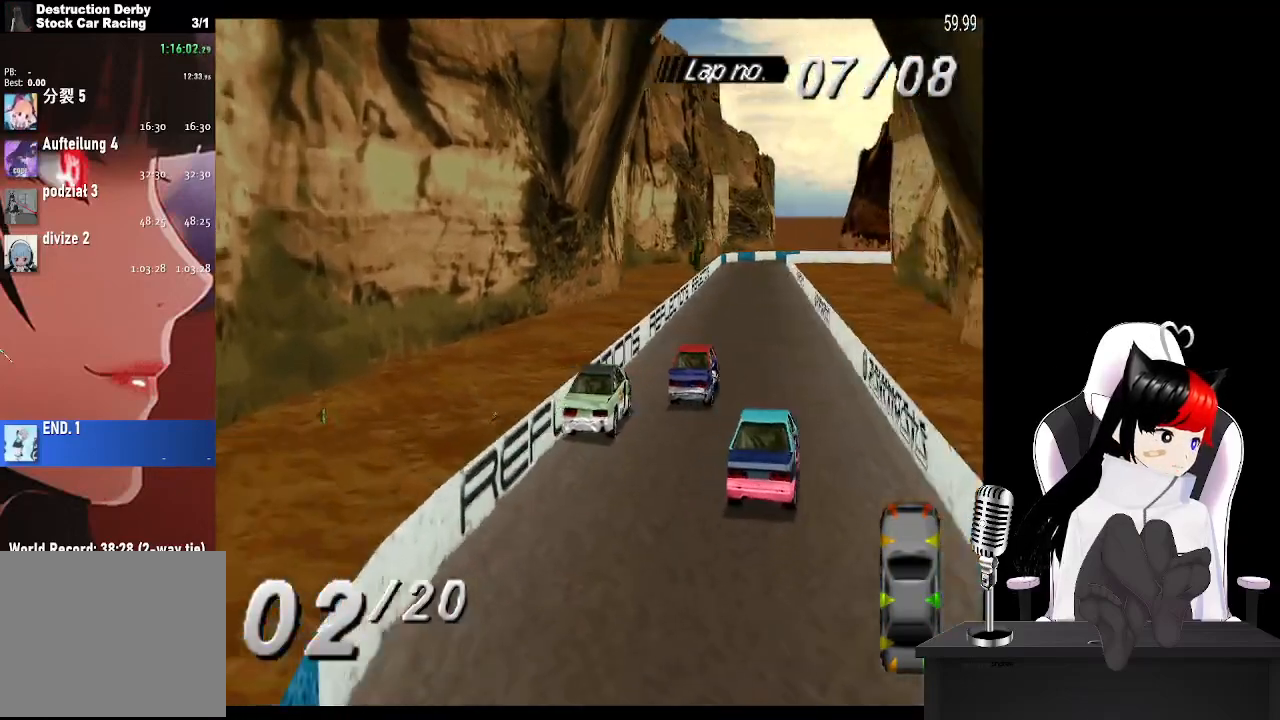
{"buttons": ["CROSS"], "left_stick": "center", "events": []}
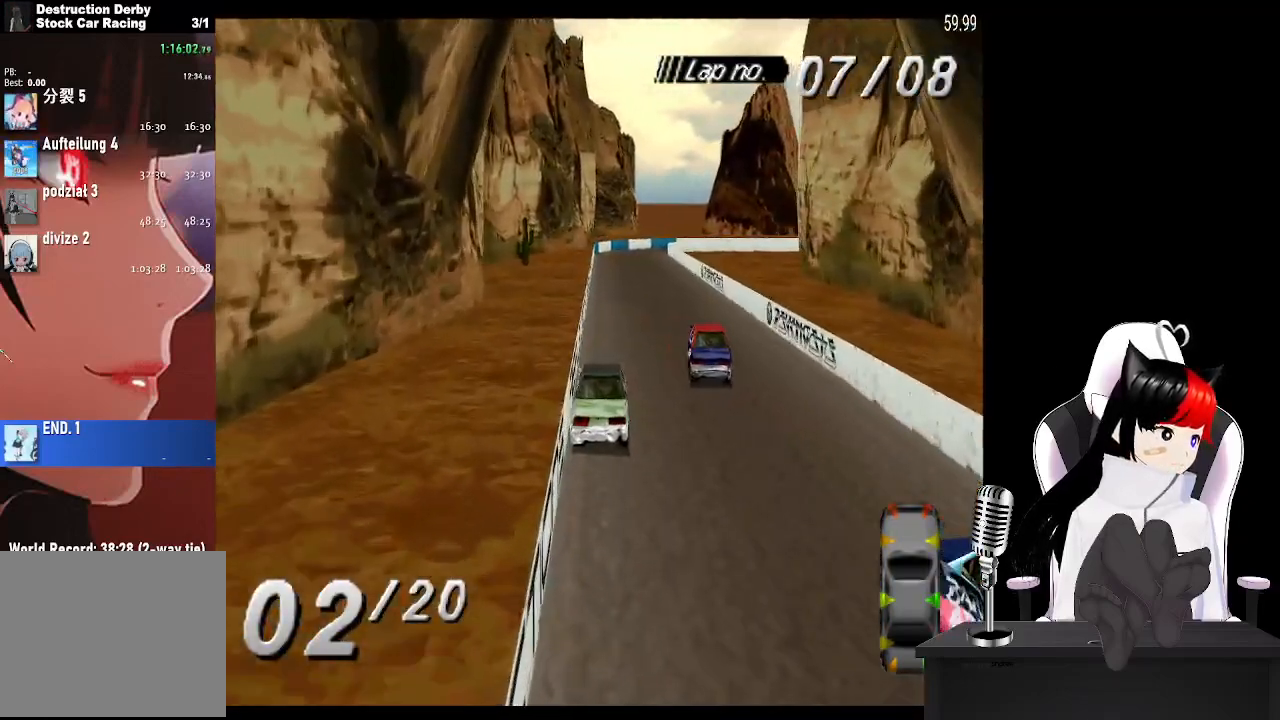
{"buttons": ["CROSS"], "left_stick": "center", "events": []}